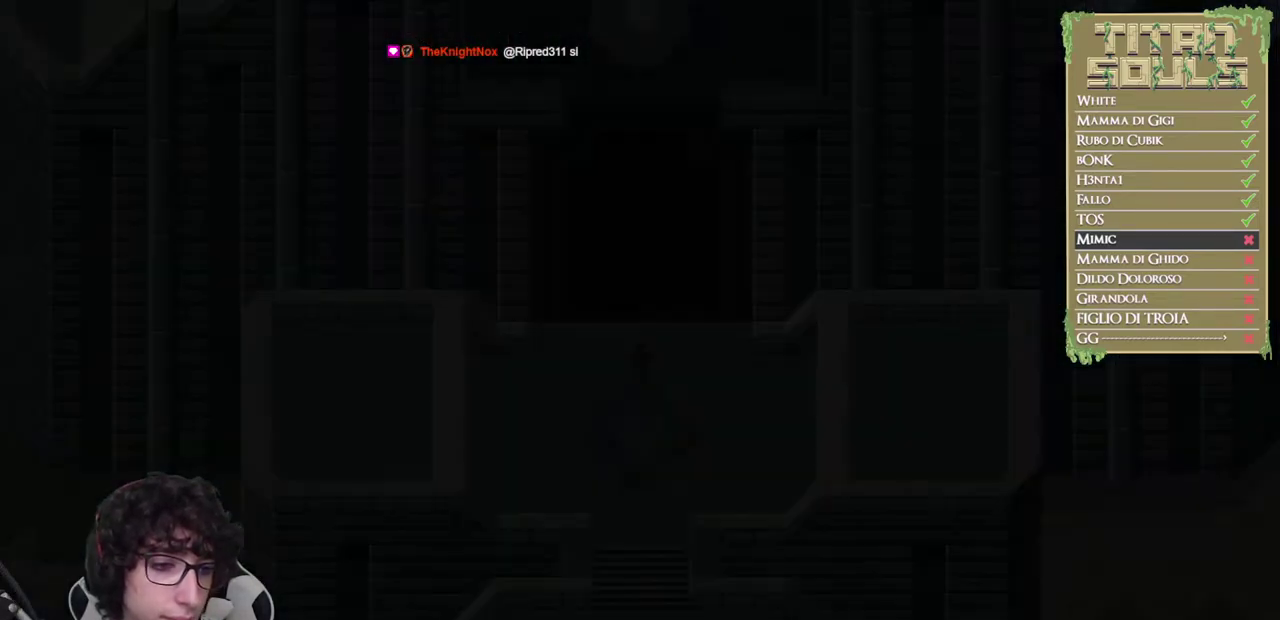
Gameplay with a controller (Xbox layout); each line is a JSON object with the inputs held at the frame after it. "events" lists button and stick changes between this image and that frame as [ms after this image, input, new state], when the widget could be followed in between. Not read: R3 right_stick.
{"buttons": ["B"], "left_stick": "down"}
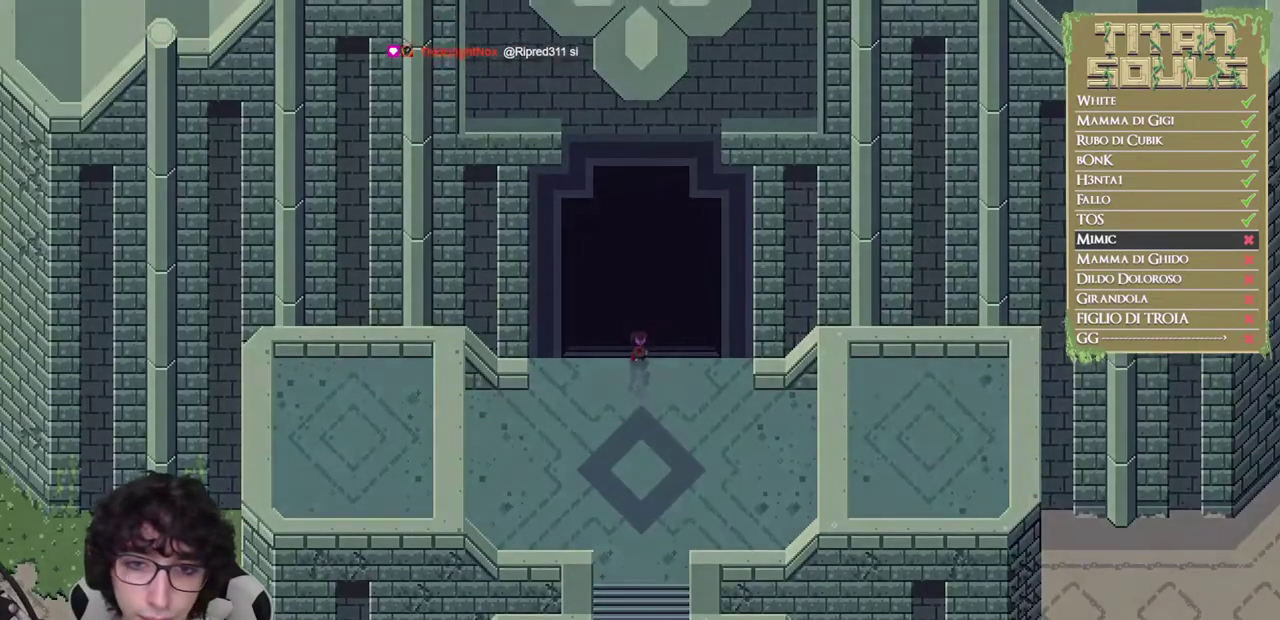
{"buttons": [], "left_stick": "down", "events": [[450, "B", "up"]]}
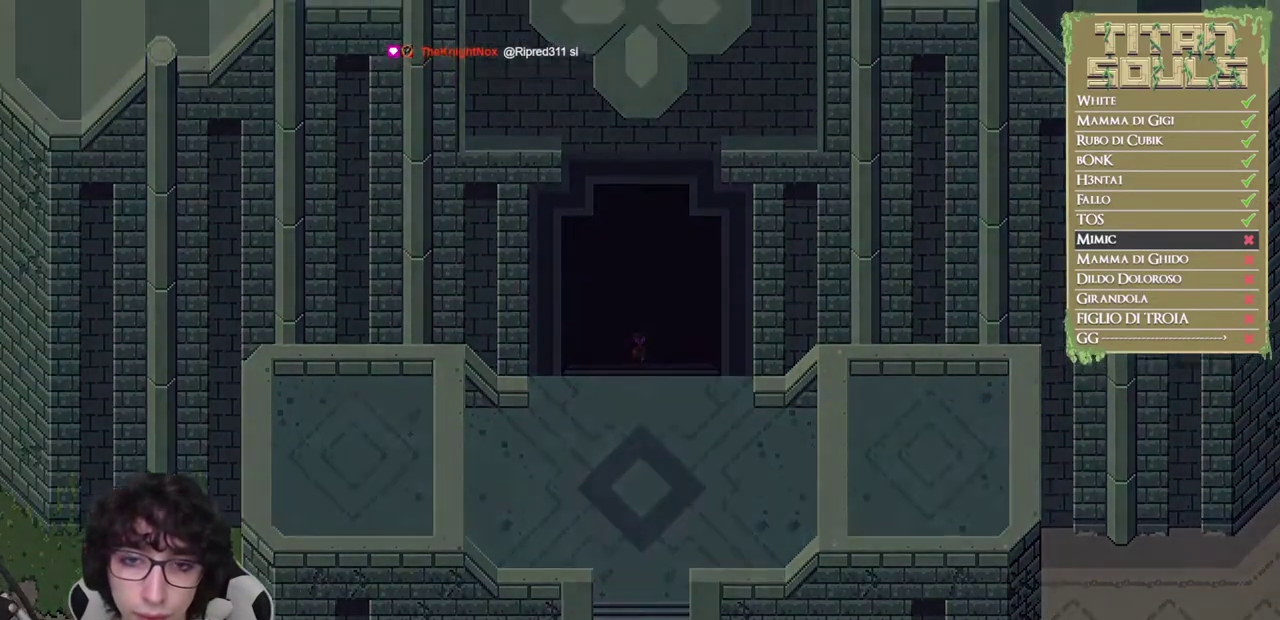
{"buttons": [], "left_stick": "down", "events": [[50, "left_stick", "center"], [417, "left_stick", "down"]]}
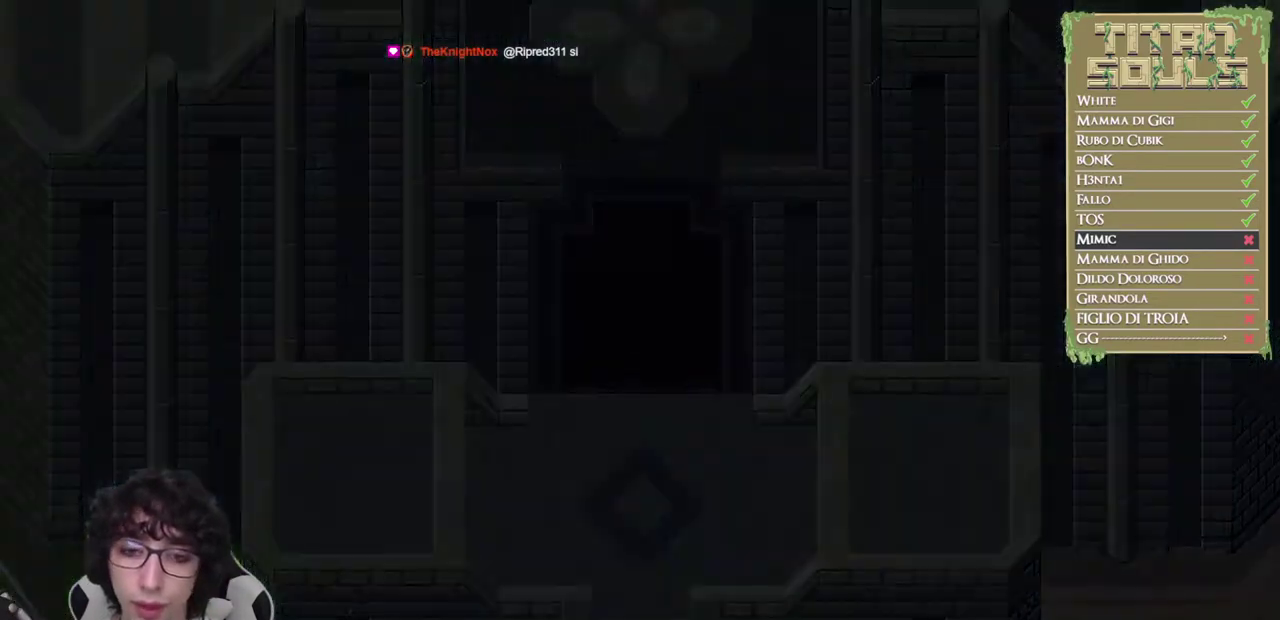
{"buttons": [], "left_stick": "down", "events": [[350, "B", "down"], [467, "B", "up"]]}
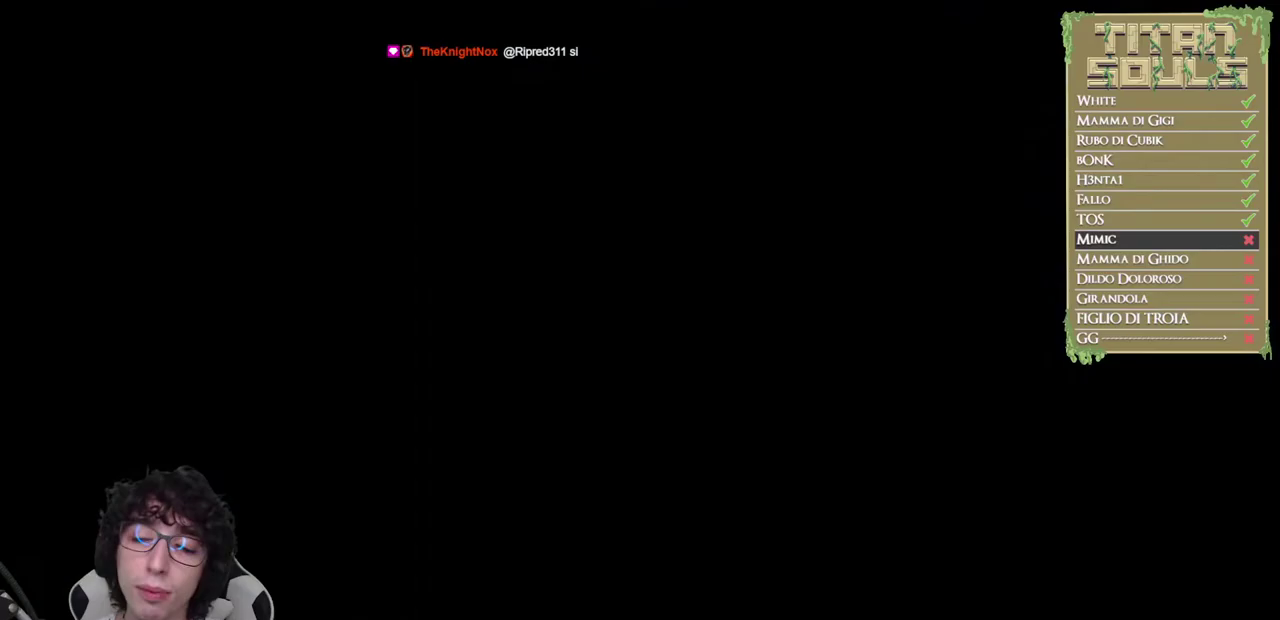
{"buttons": ["B"], "left_stick": "down", "events": [[17, "B", "down"], [117, "B", "up"], [183, "B", "down"], [283, "B", "up"], [350, "B", "down"], [417, "B", "up"], [483, "B", "down"]]}
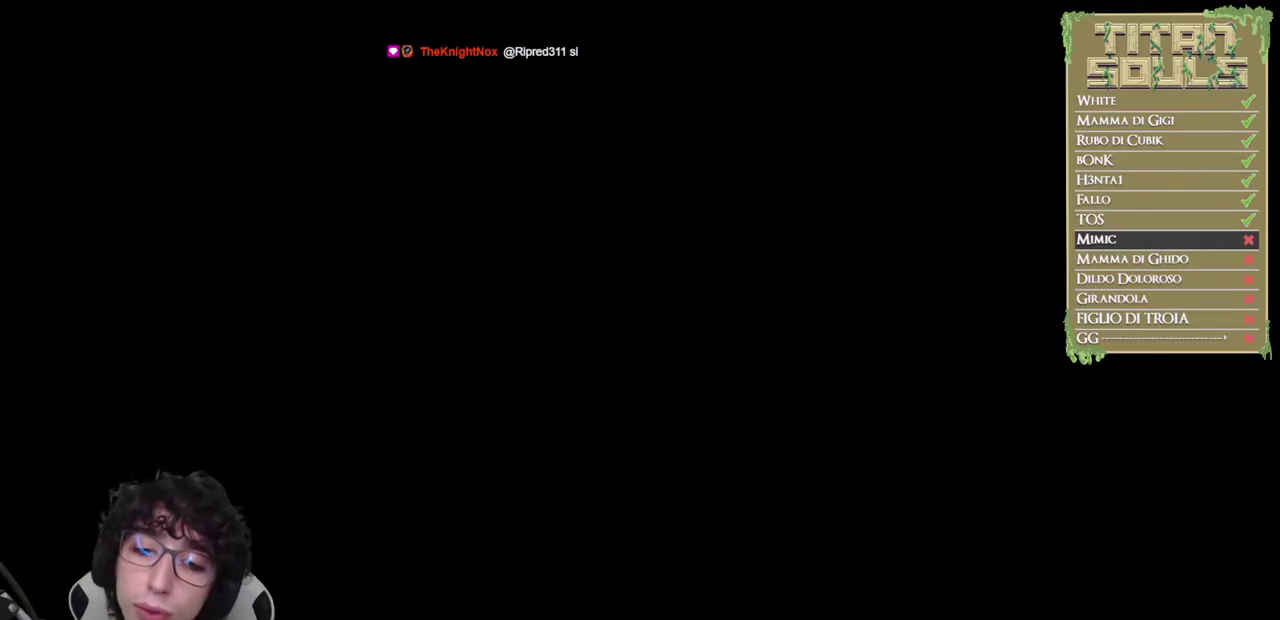
{"buttons": ["B"], "left_stick": "down", "events": [[67, "B", "up"], [133, "B", "down"], [217, "B", "up"], [283, "B", "down"], [350, "B", "up"], [433, "B", "down"]]}
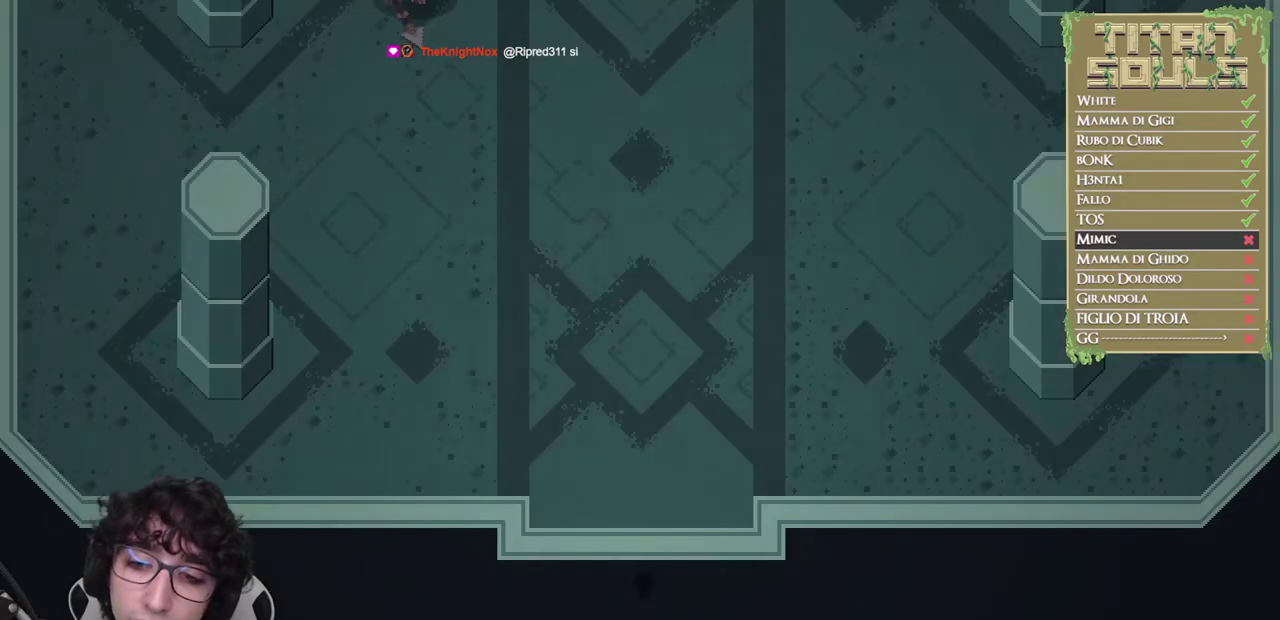
{"buttons": [], "left_stick": "down", "events": [[17, "B", "up"], [83, "B", "down"], [167, "B", "up"]]}
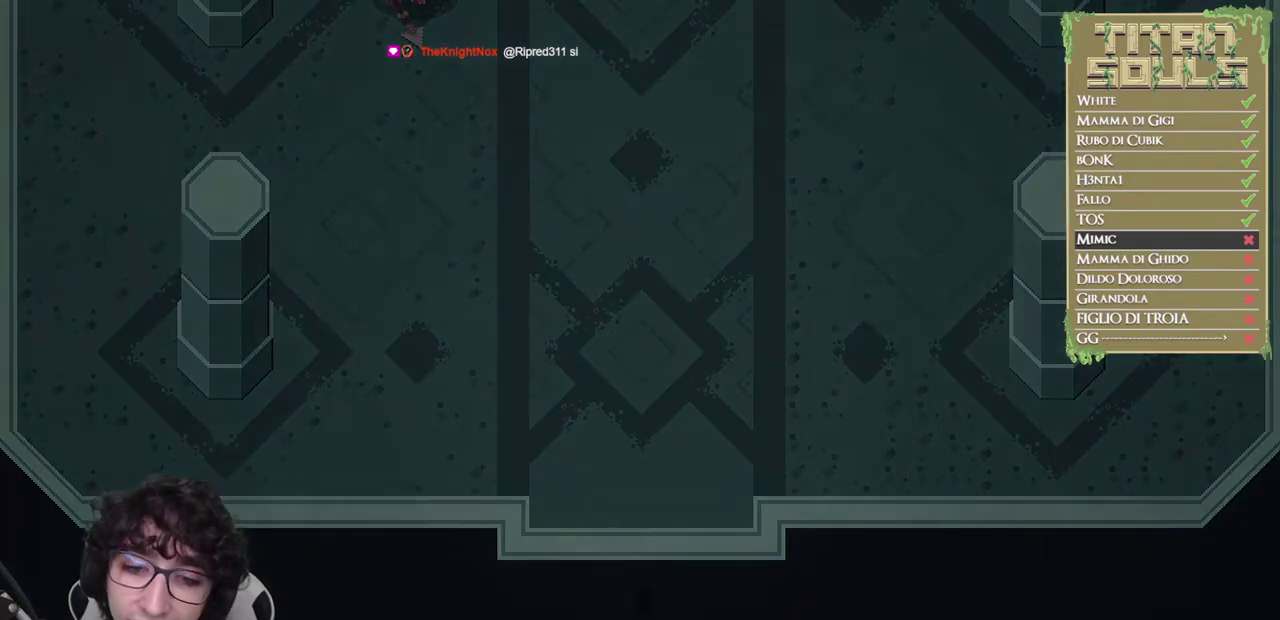
{"buttons": ["B"], "left_stick": "down", "events": [[300, "B", "down"], [417, "B", "up"], [483, "B", "down"]]}
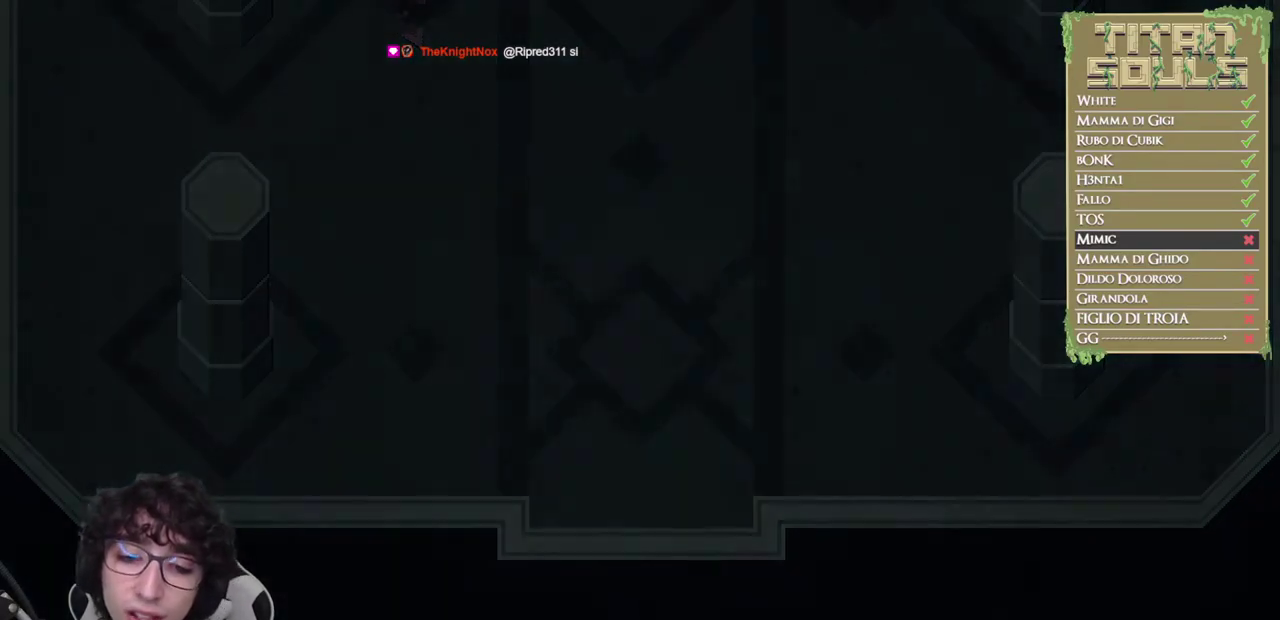
{"buttons": ["B"], "left_stick": "down", "events": [[83, "B", "up"], [150, "B", "down"], [250, "B", "up"], [300, "B", "down"], [417, "B", "up"], [483, "B", "down"]]}
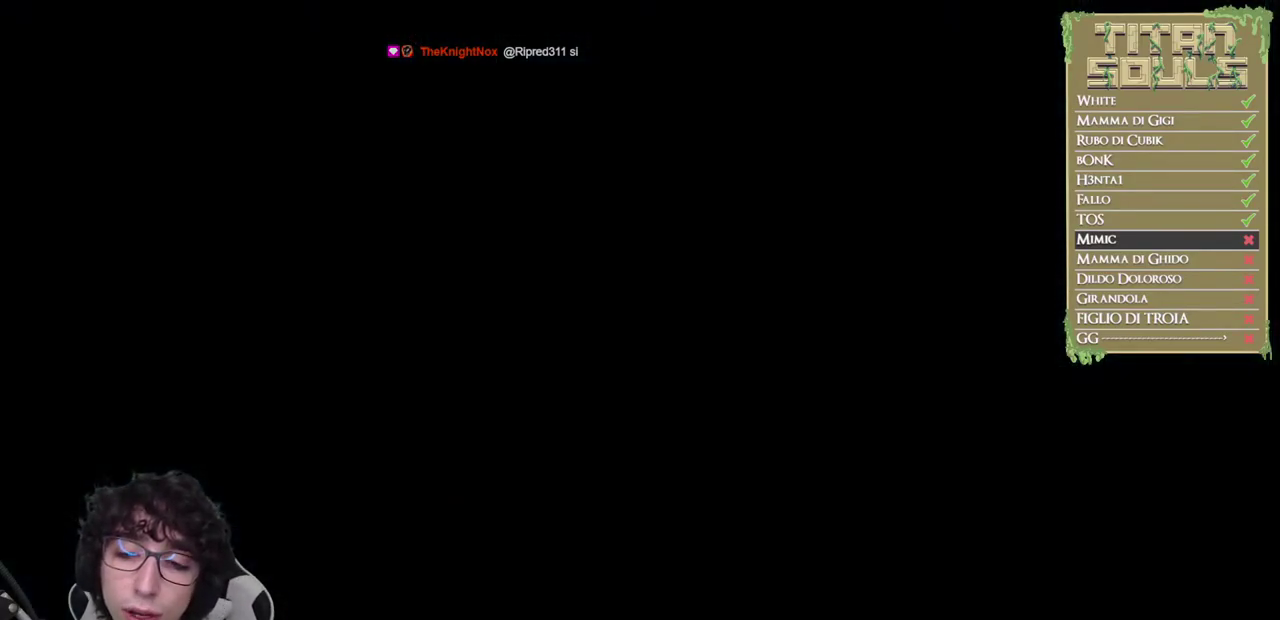
{"buttons": ["B"], "left_stick": "down", "events": [[83, "B", "up"], [167, "B", "down"], [233, "B", "up"], [283, "B", "down"], [383, "B", "up"], [450, "B", "down"]]}
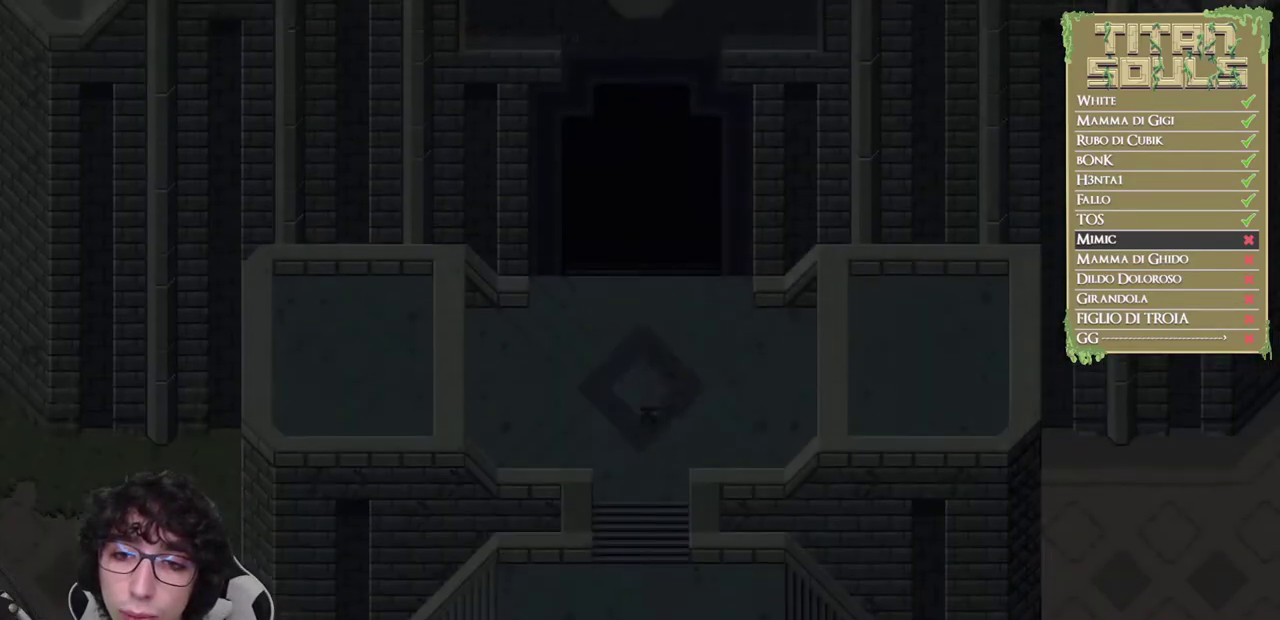
{"buttons": ["B"], "left_stick": "down", "events": [[50, "B", "up"], [100, "B", "down"]]}
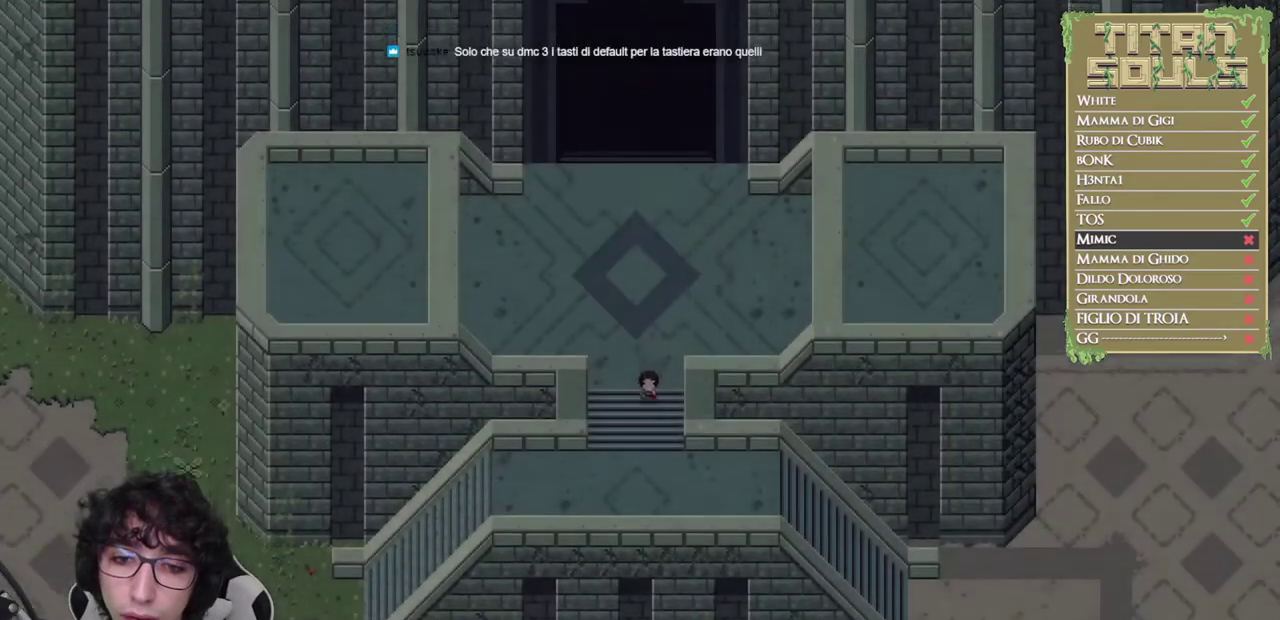
{"buttons": ["B"], "left_stick": "down-left", "events": [[183, "left_stick", "down-left"]]}
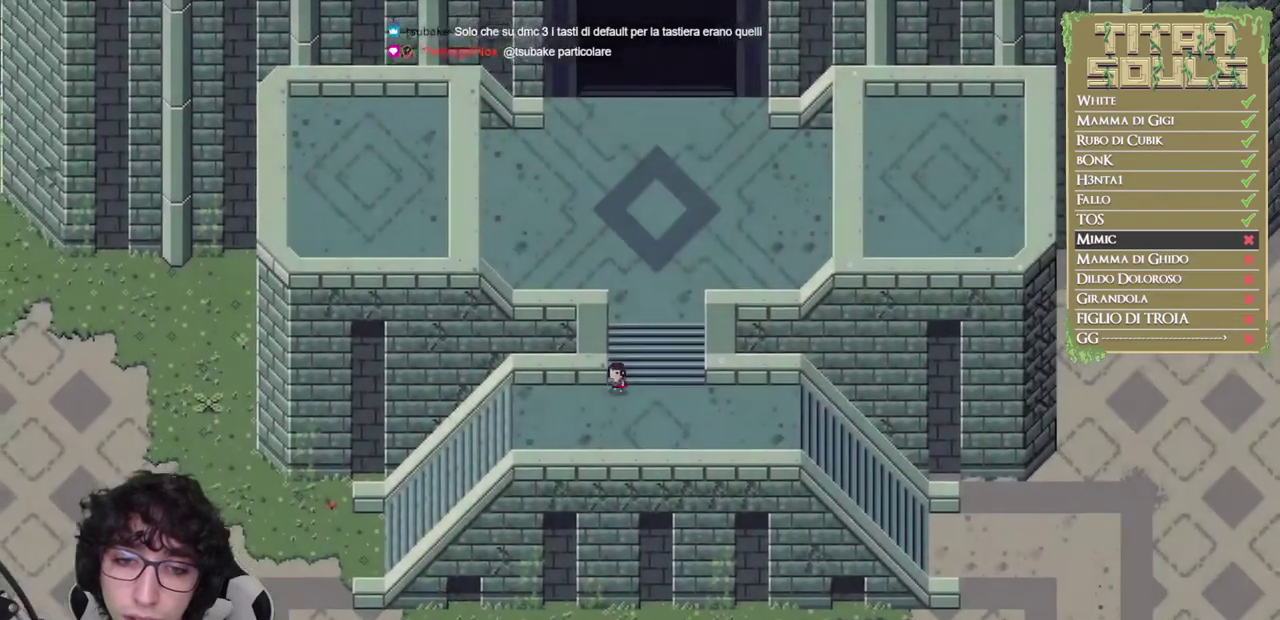
{"buttons": [], "left_stick": "down-left", "events": [[467, "B", "up"]]}
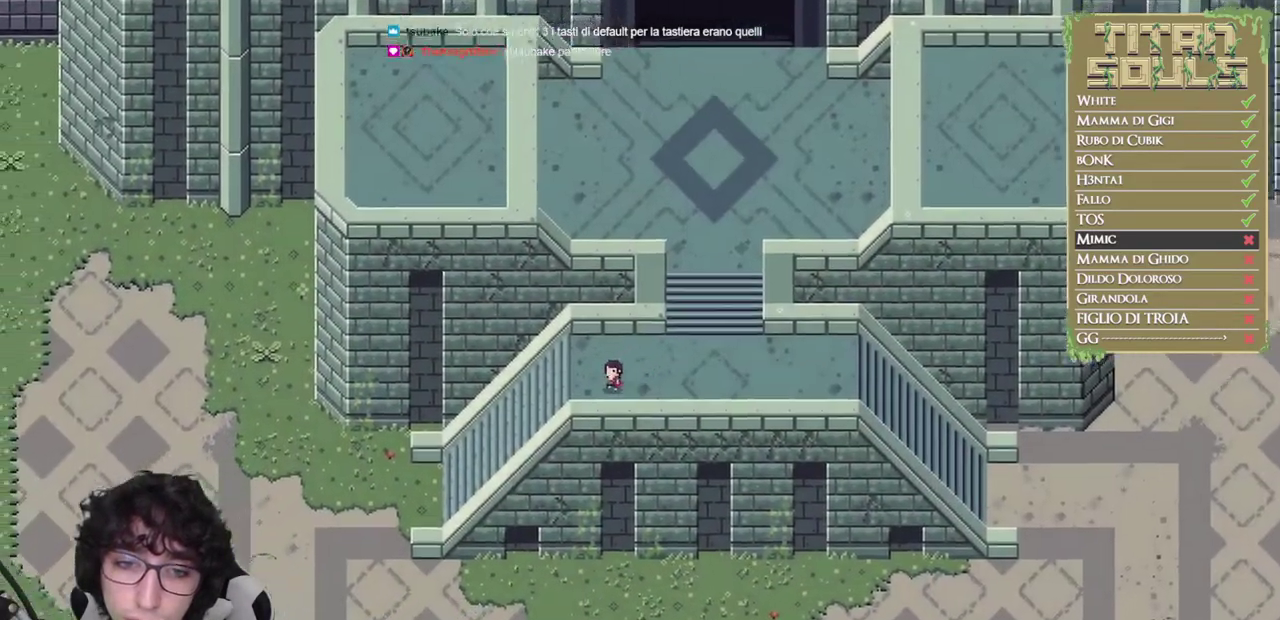
{"buttons": ["B"], "left_stick": "down-left", "events": [[50, "B", "down"], [133, "B", "up"], [200, "B", "down"]]}
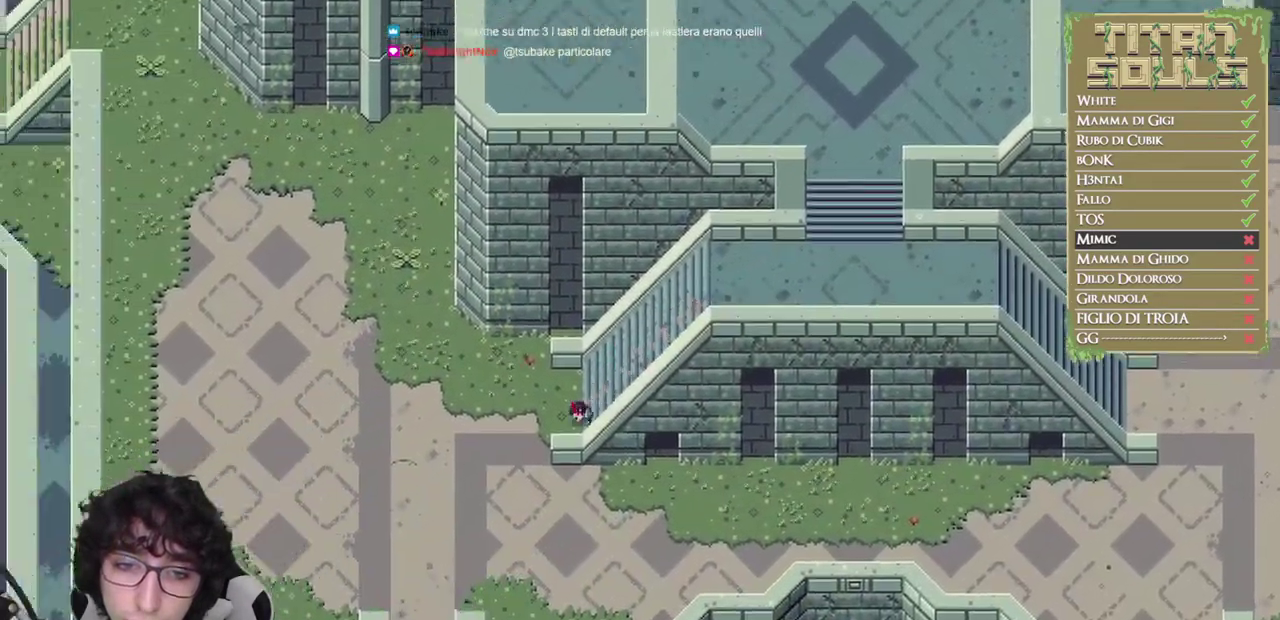
{"buttons": ["B"], "left_stick": "down", "events": [[133, "left_stick", "down"]]}
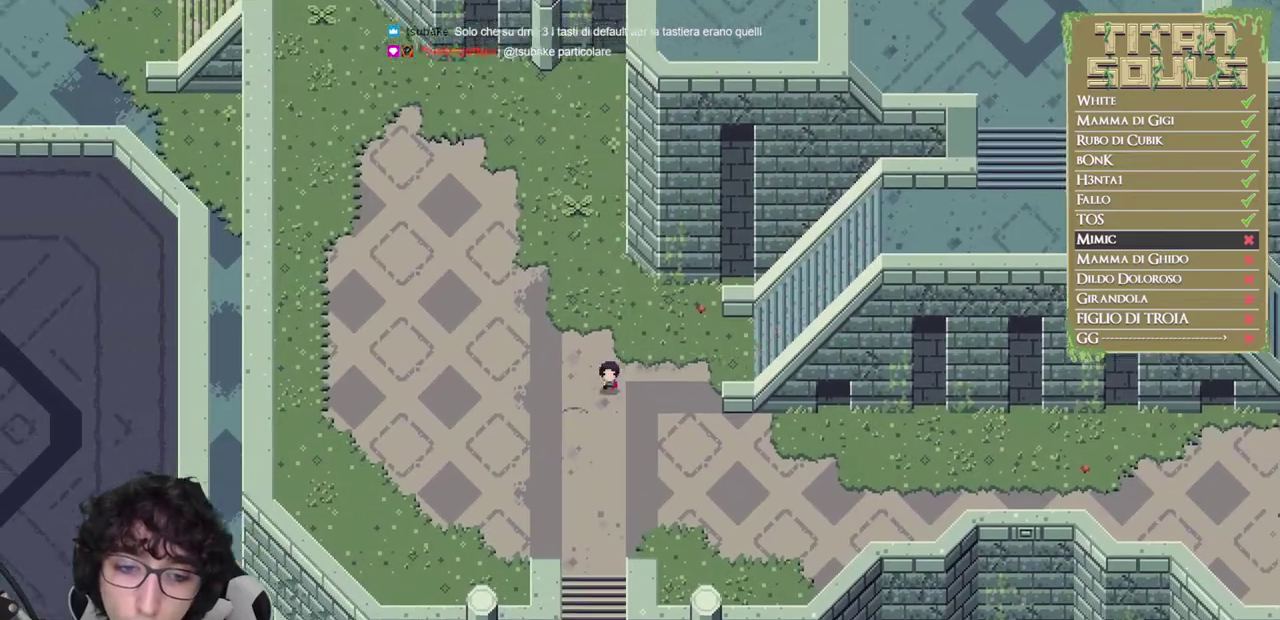
{"buttons": ["B"], "left_stick": "down", "events": [[217, "B", "up"], [283, "B", "down"], [383, "B", "up"], [433, "B", "down"]]}
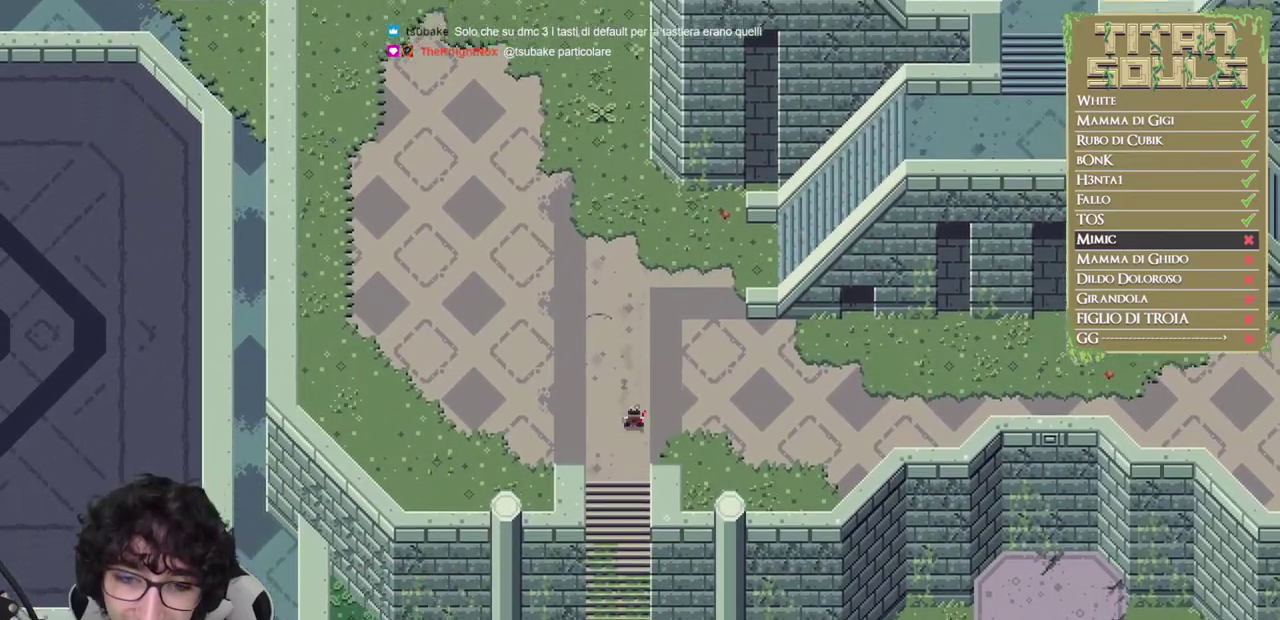
{"buttons": ["B"], "left_stick": "down", "events": []}
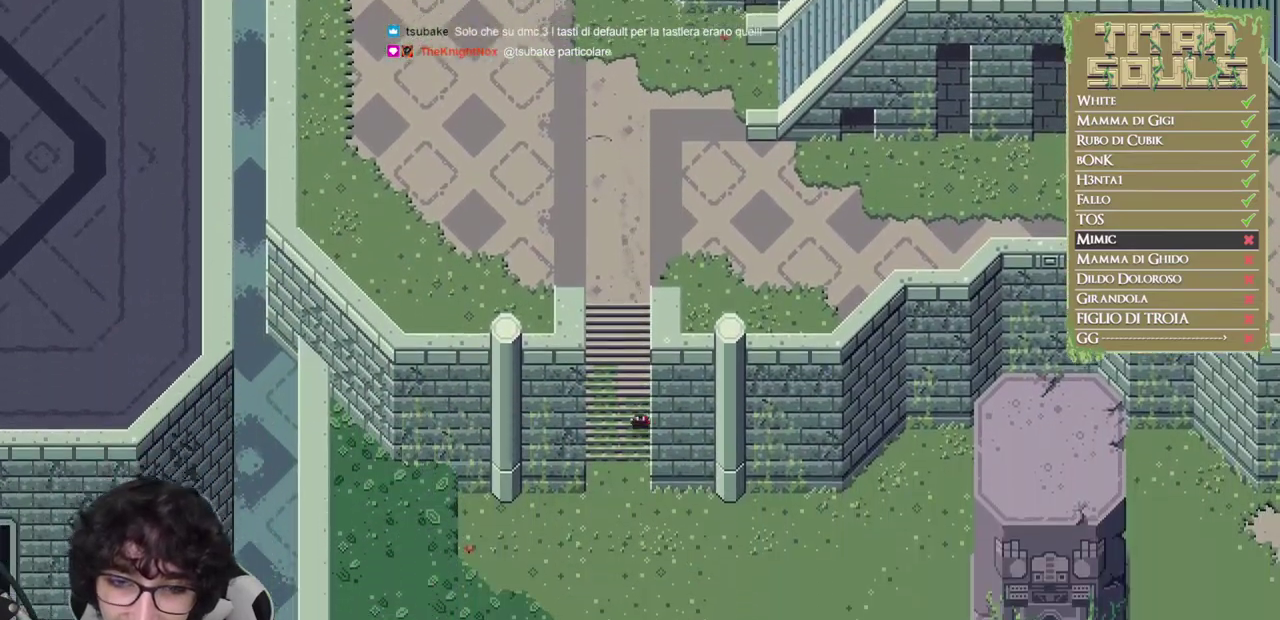
{"buttons": ["B"], "left_stick": "down", "events": []}
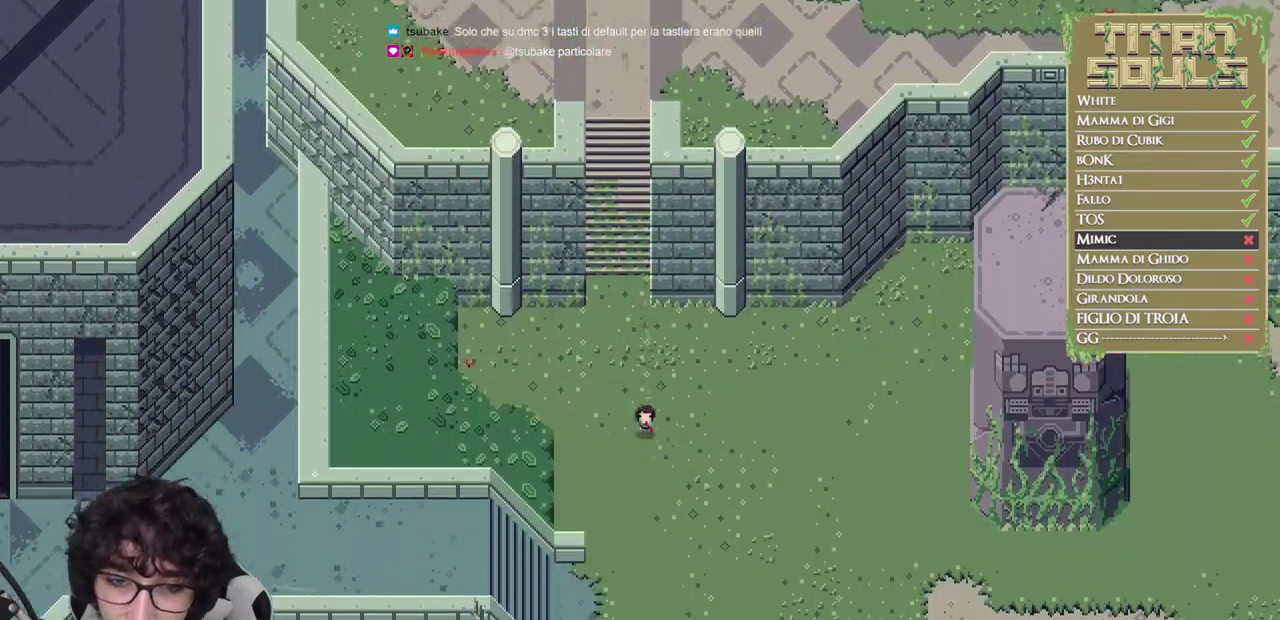
{"buttons": ["B"], "left_stick": "down", "events": []}
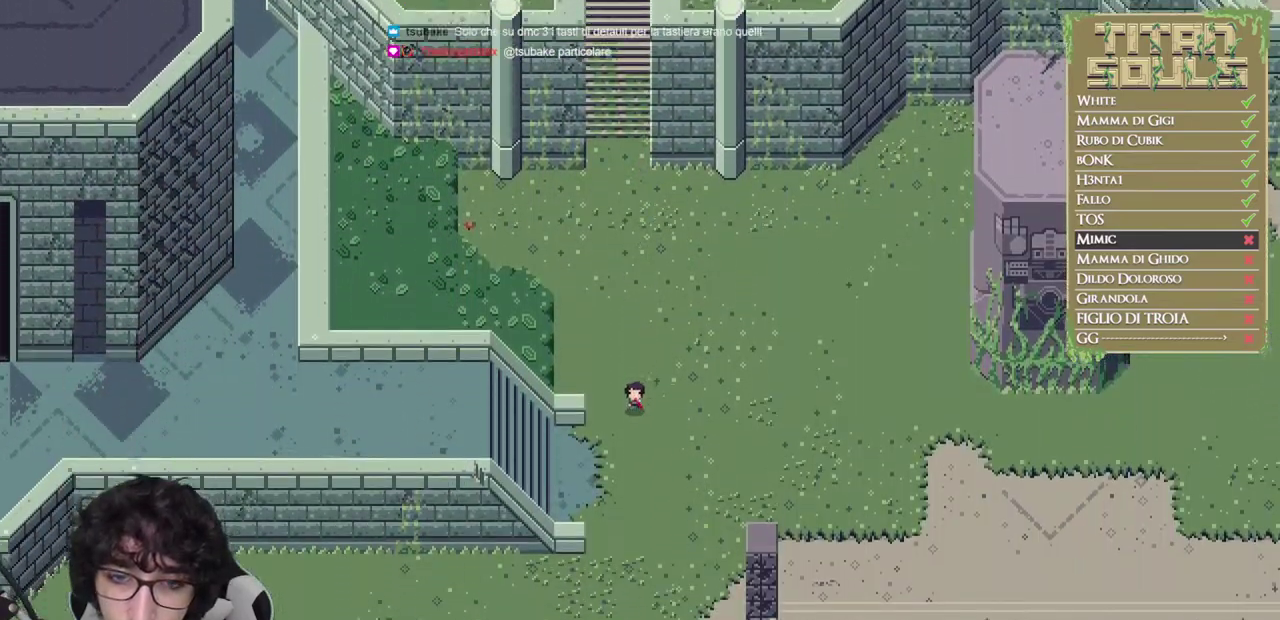
{"buttons": ["B"], "left_stick": "left", "events": [[100, "left_stick", "down-left"], [250, "left_stick", "left"]]}
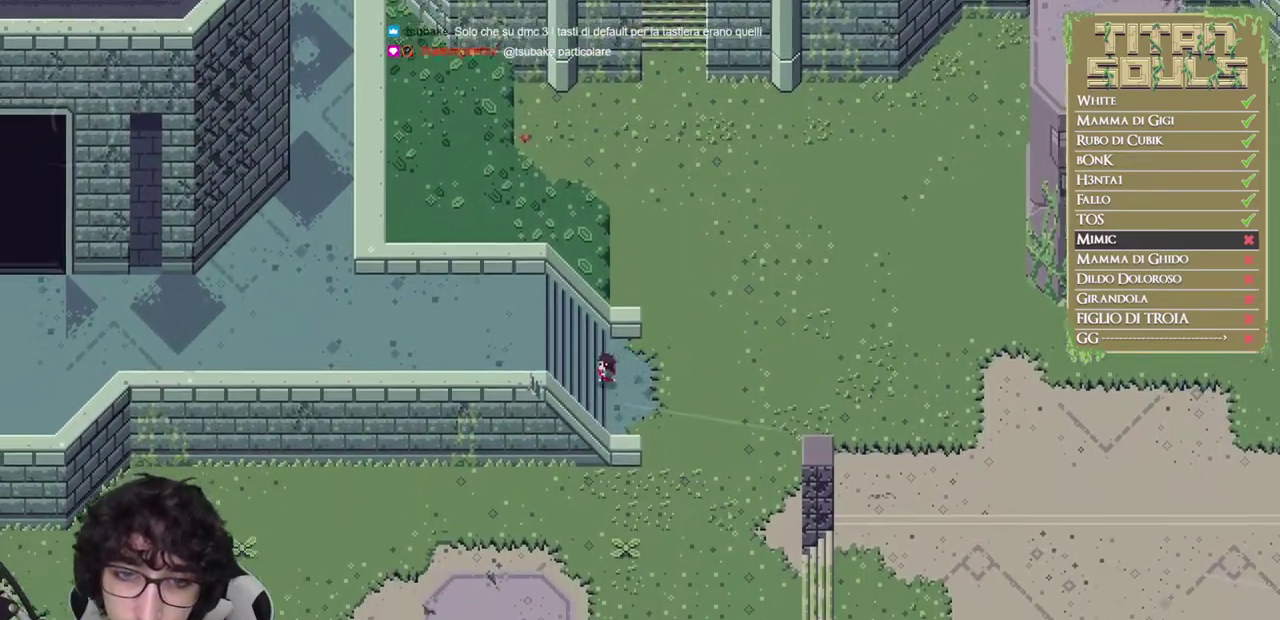
{"buttons": ["B"], "left_stick": "left", "events": []}
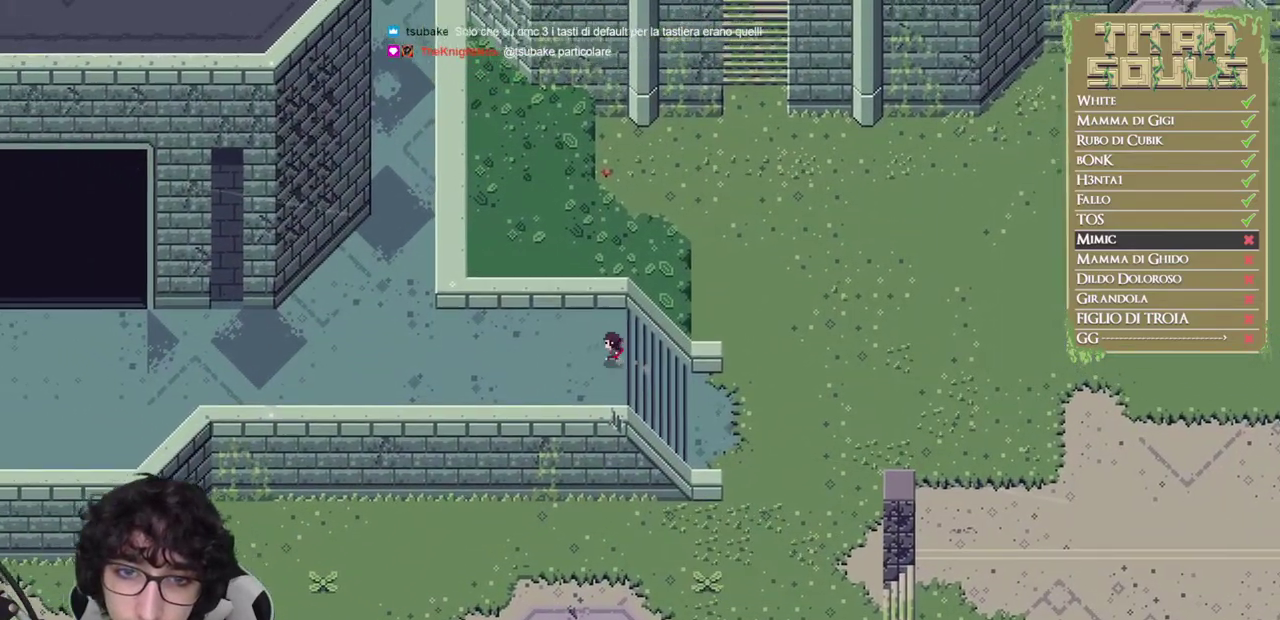
{"buttons": ["B"], "left_stick": "left", "events": [[50, "B", "up"], [100, "B", "down"], [167, "B", "up"], [217, "B", "down"]]}
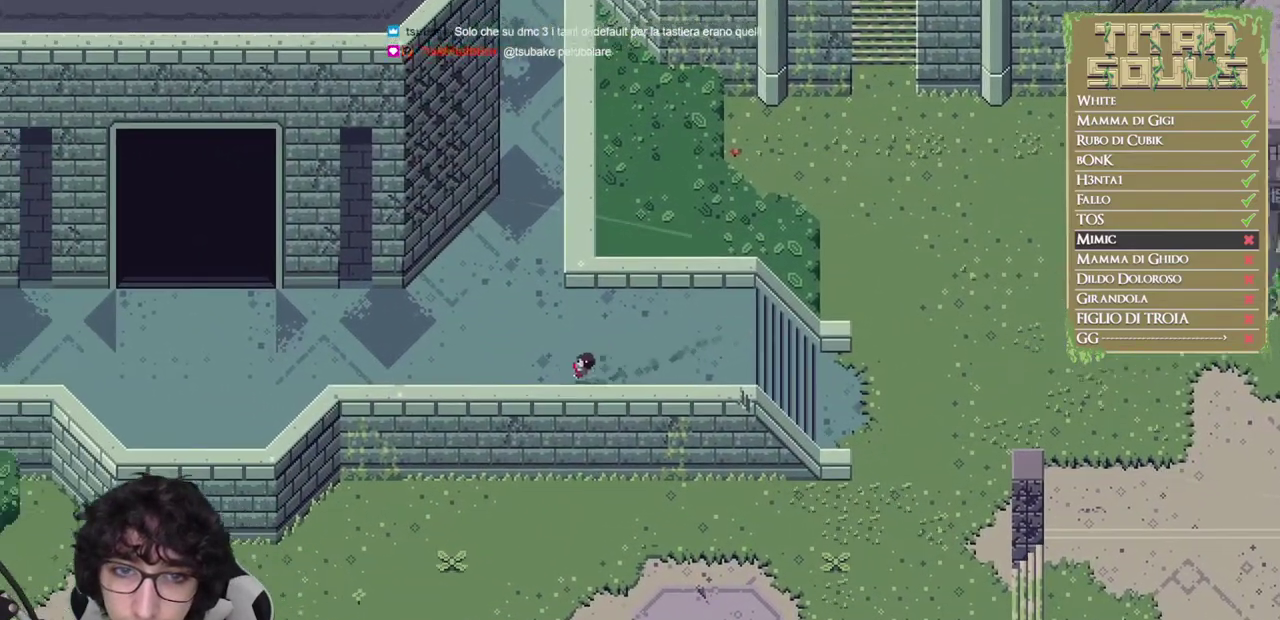
{"buttons": [], "left_stick": "left", "events": [[500, "B", "up"]]}
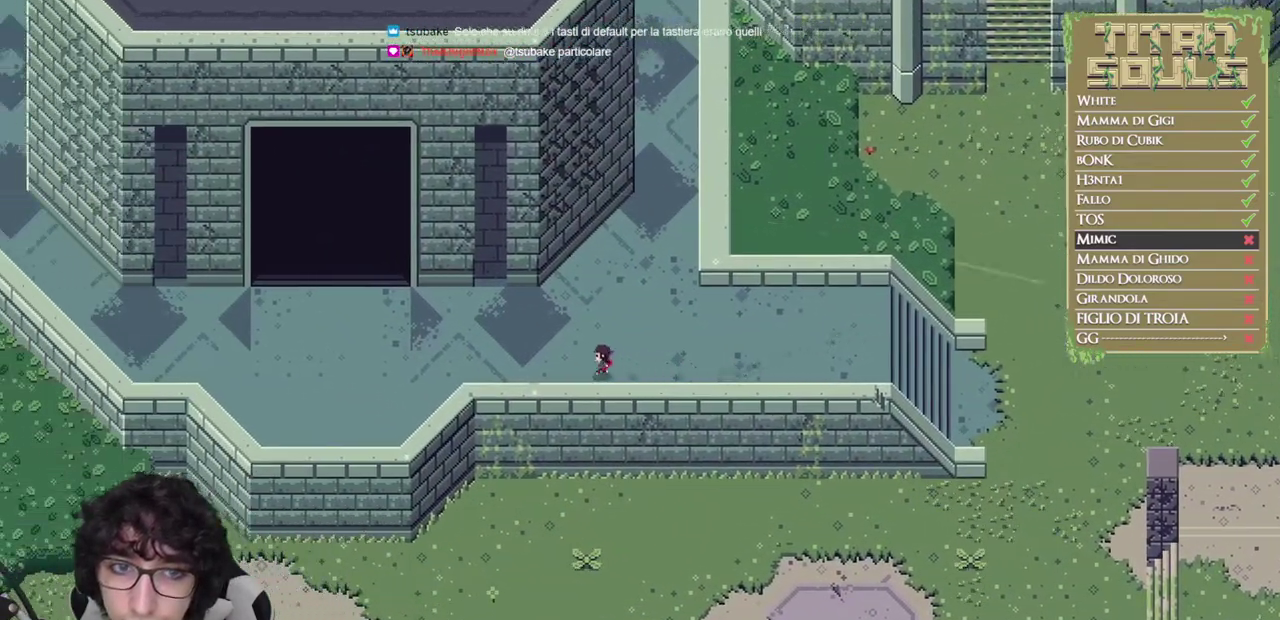
{"buttons": ["B"], "left_stick": "up-left", "events": [[83, "B", "down"], [183, "B", "up"], [233, "B", "down"], [417, "left_stick", "up-left"]]}